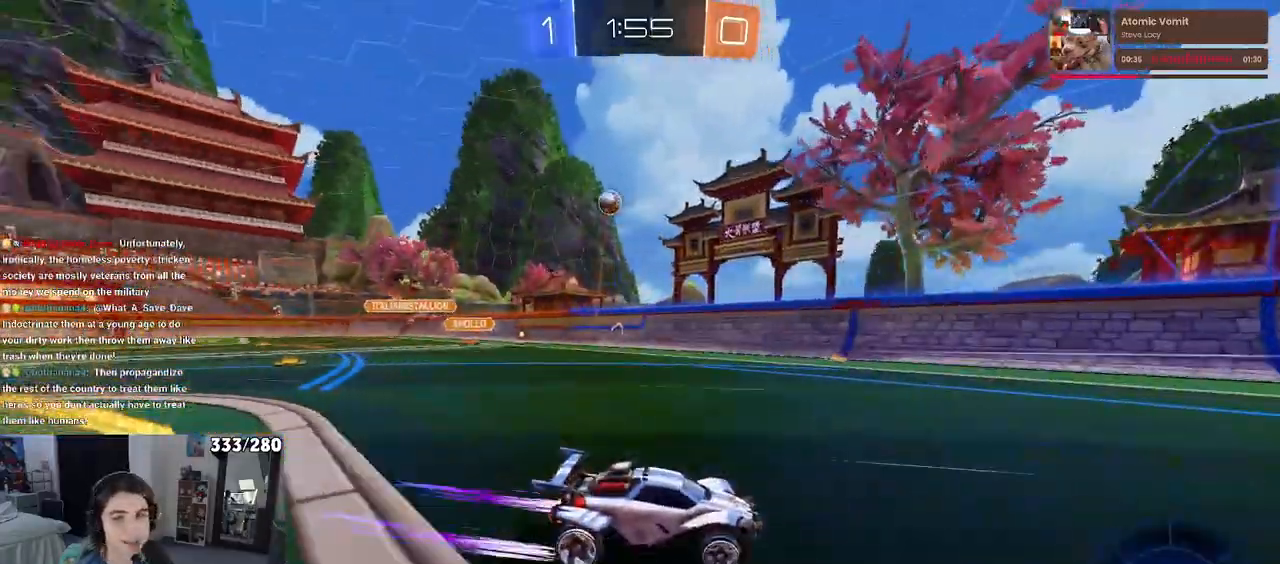
Gameplay with a controller (PlayStation layout); each line is a JSON object with the inputs held at the frame after it. "events" lists button and stick changes between this image and that frame as [ms after this image, input, new state], when the widget could be followed in between. Not read: R2.
{"buttons": ["SQUARE"], "left_stick": "right", "right_stick": "center", "events": [[217, "left_stick", "left"], [400, "left_stick", "right"], [433, "SQUARE", "down"]]}
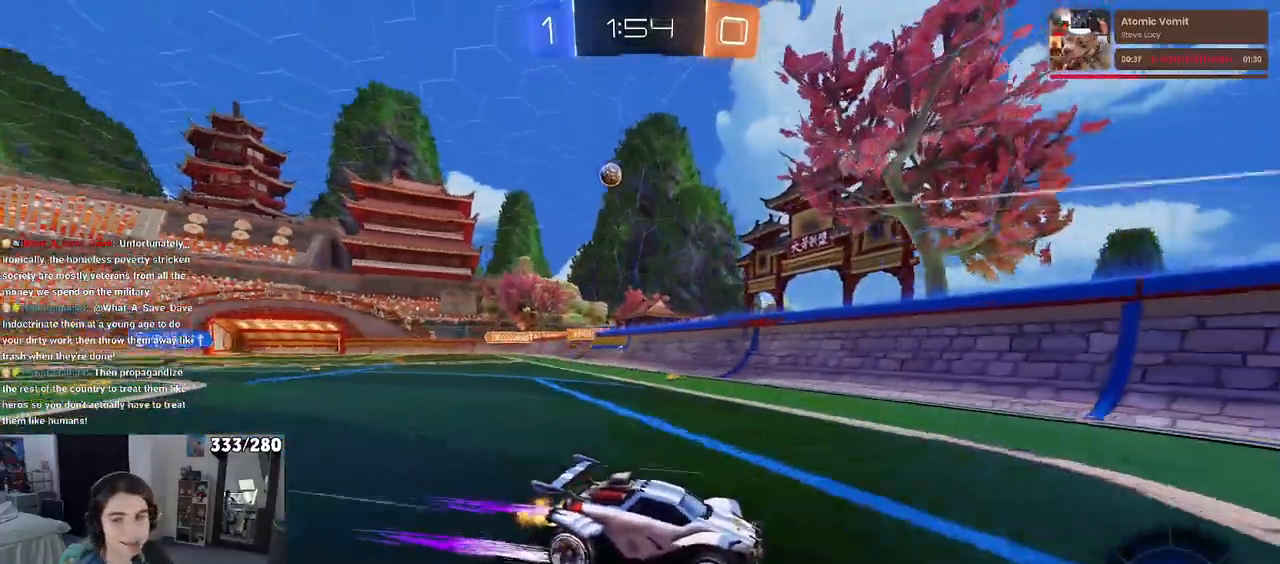
{"buttons": [], "left_stick": "right", "right_stick": "center", "events": [[133, "SQUARE", "up"]]}
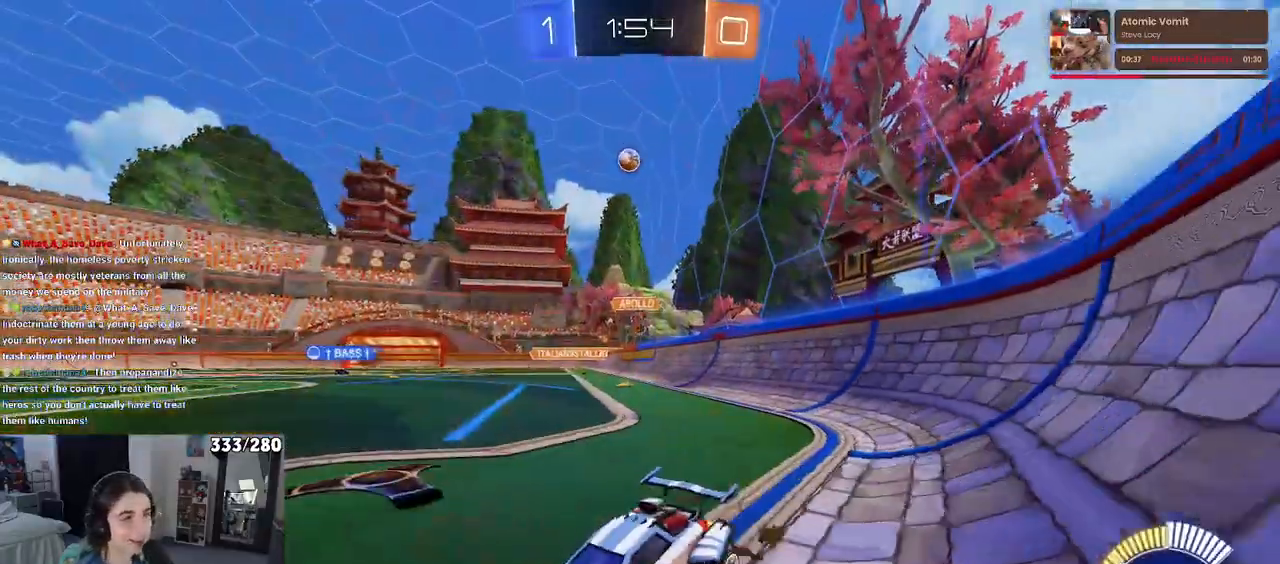
{"buttons": [], "left_stick": "left", "right_stick": "center", "events": [[217, "left_stick", "center"], [367, "left_stick", "left"]]}
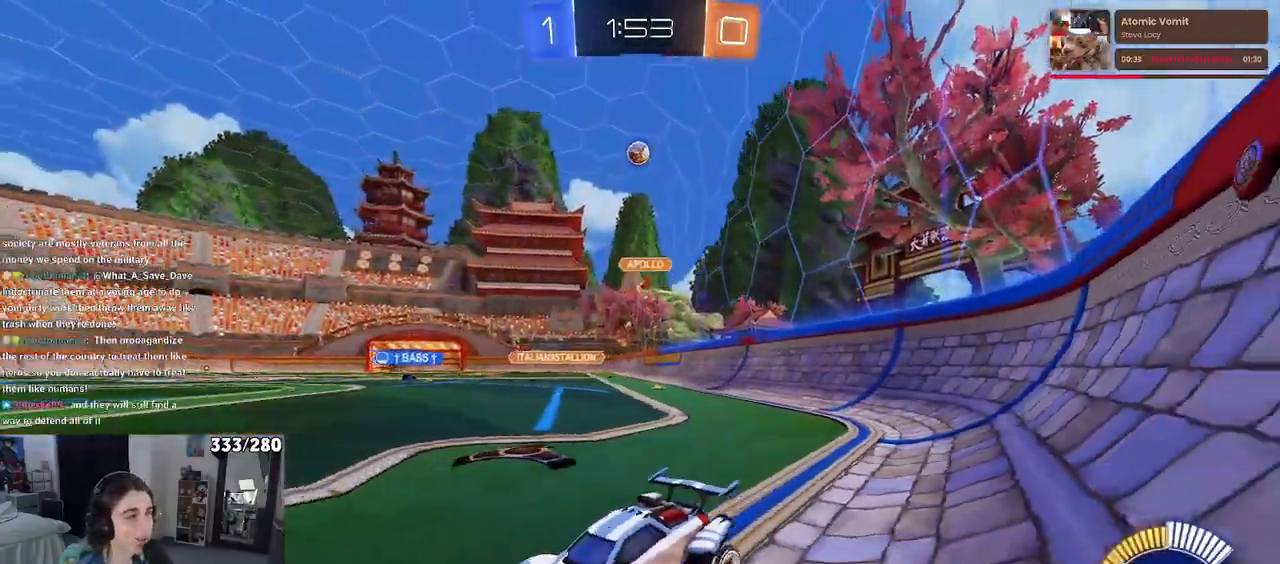
{"buttons": [], "left_stick": "center", "right_stick": "center", "events": [[417, "left_stick", "center"]]}
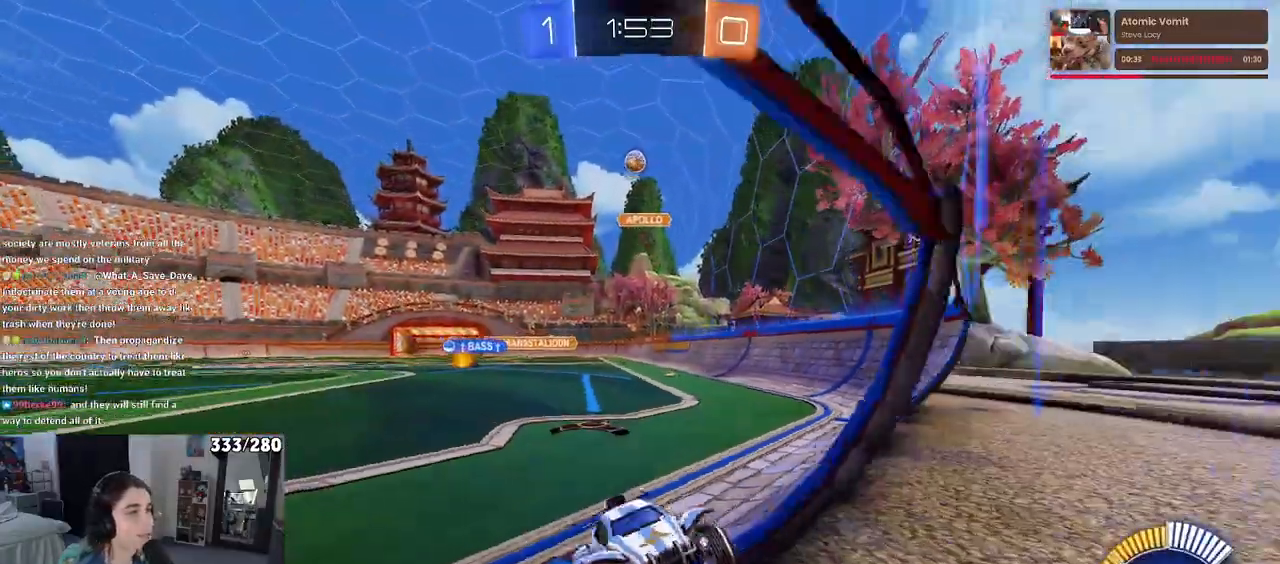
{"buttons": ["L2"], "left_stick": "right", "right_stick": "center", "events": [[17, "left_stick", "right"], [483, "L2", "down"]]}
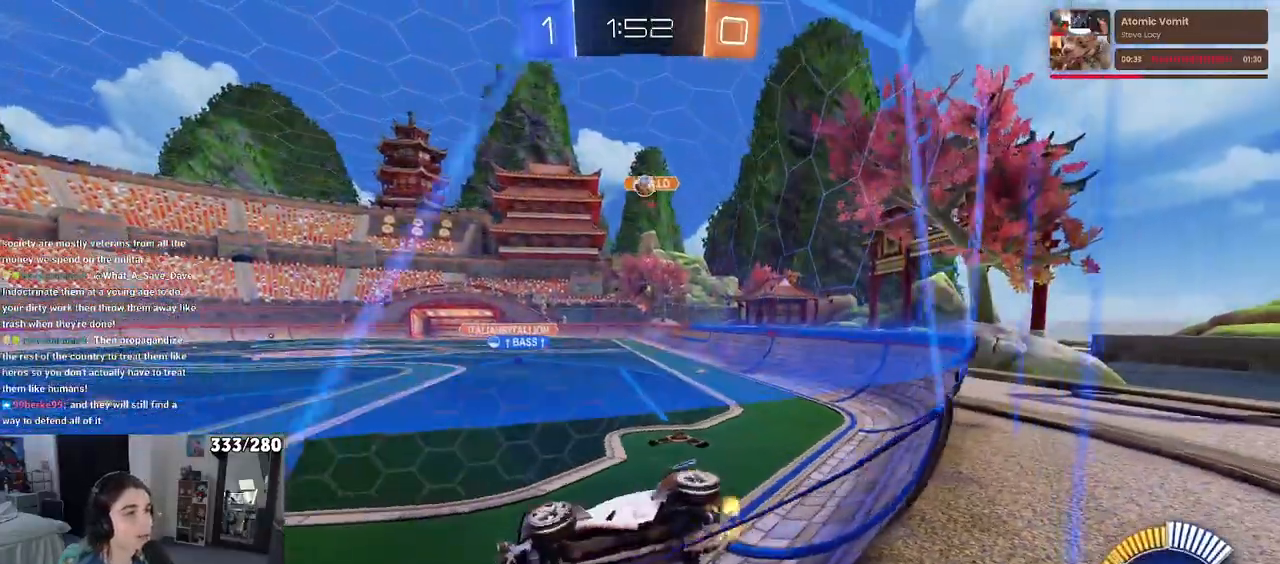
{"buttons": [], "left_stick": "right", "right_stick": "center", "events": [[117, "L2", "up"]]}
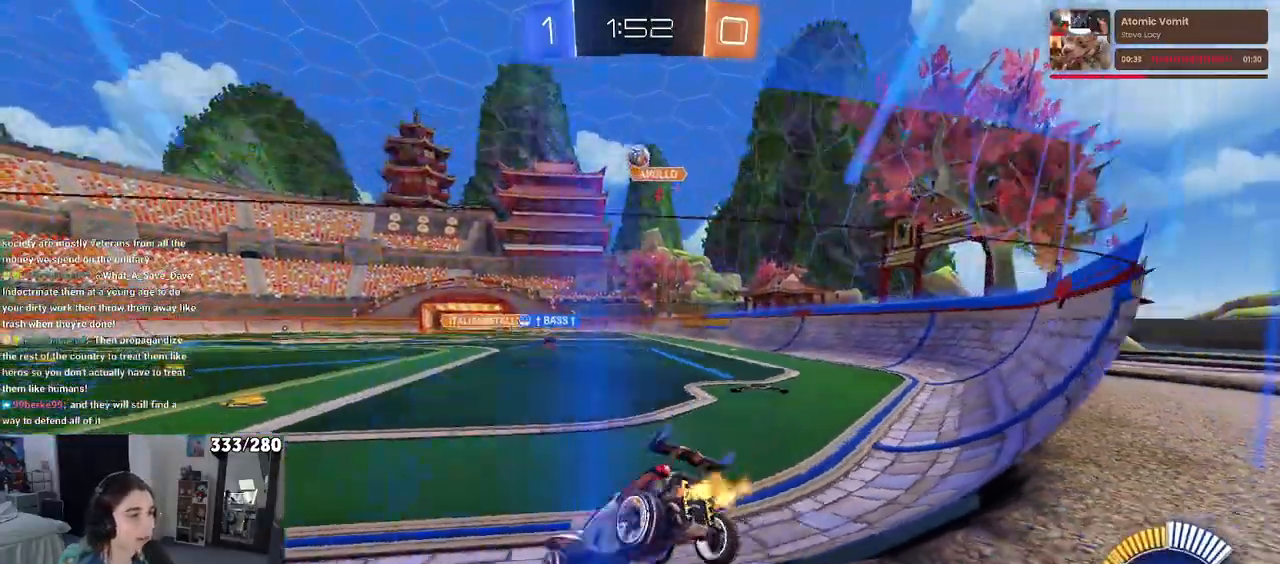
{"buttons": [], "left_stick": "left", "right_stick": "center", "events": [[50, "left_stick", "center"], [267, "left_stick", "left"]]}
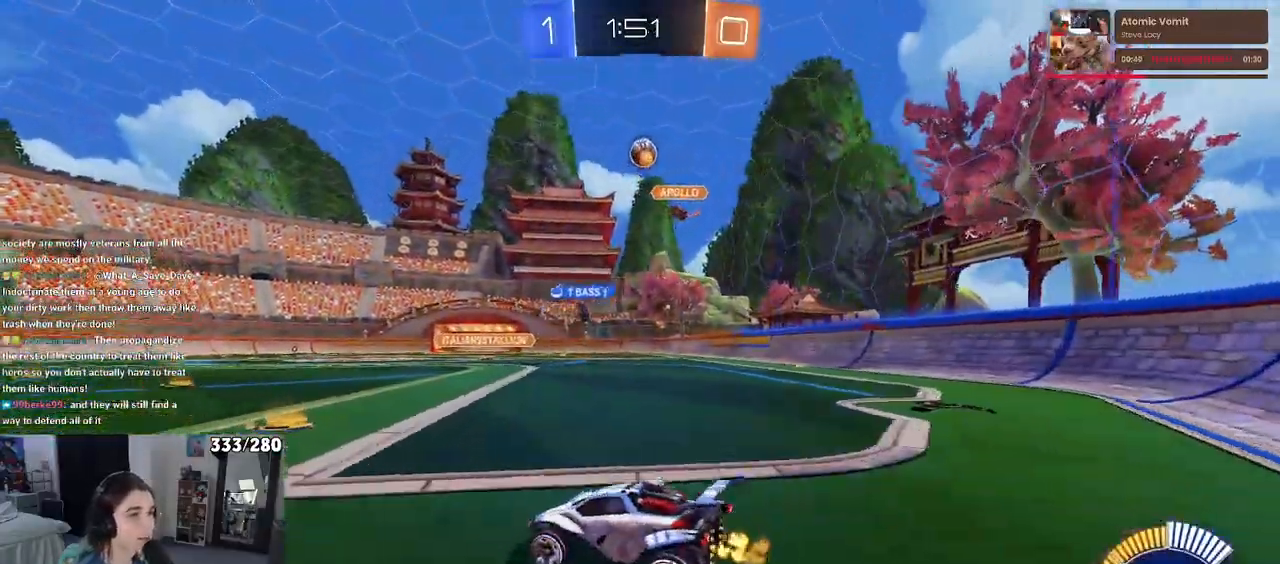
{"buttons": [], "left_stick": "center", "right_stick": "center", "events": [[483, "left_stick", "center"]]}
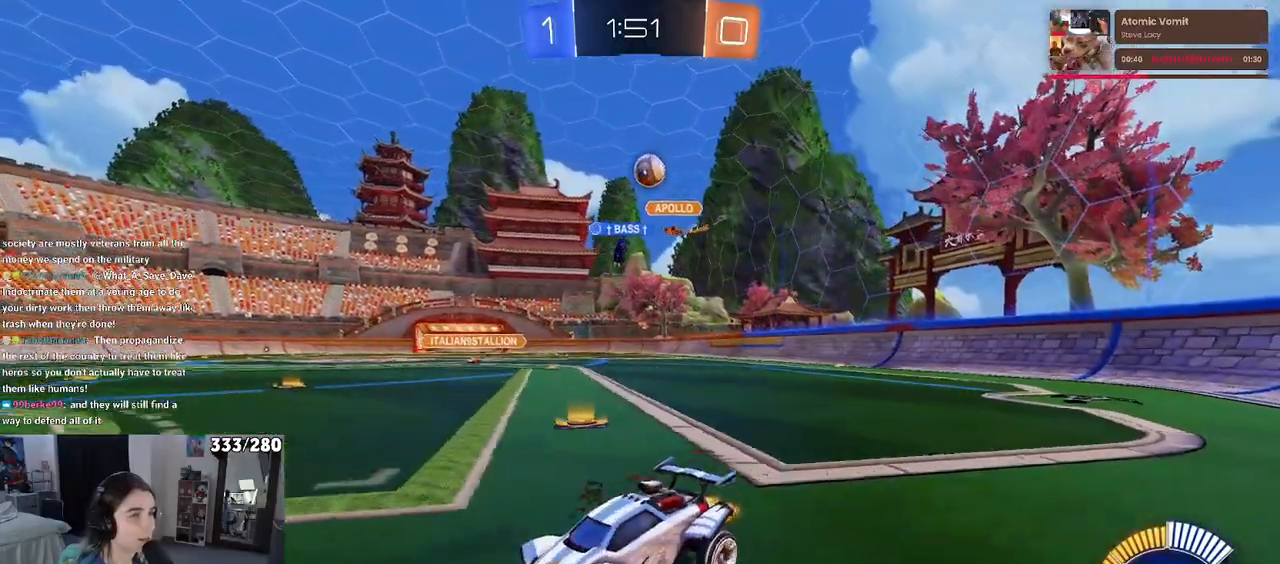
{"buttons": [], "left_stick": "right", "right_stick": "center", "events": [[83, "left_stick", "right"]]}
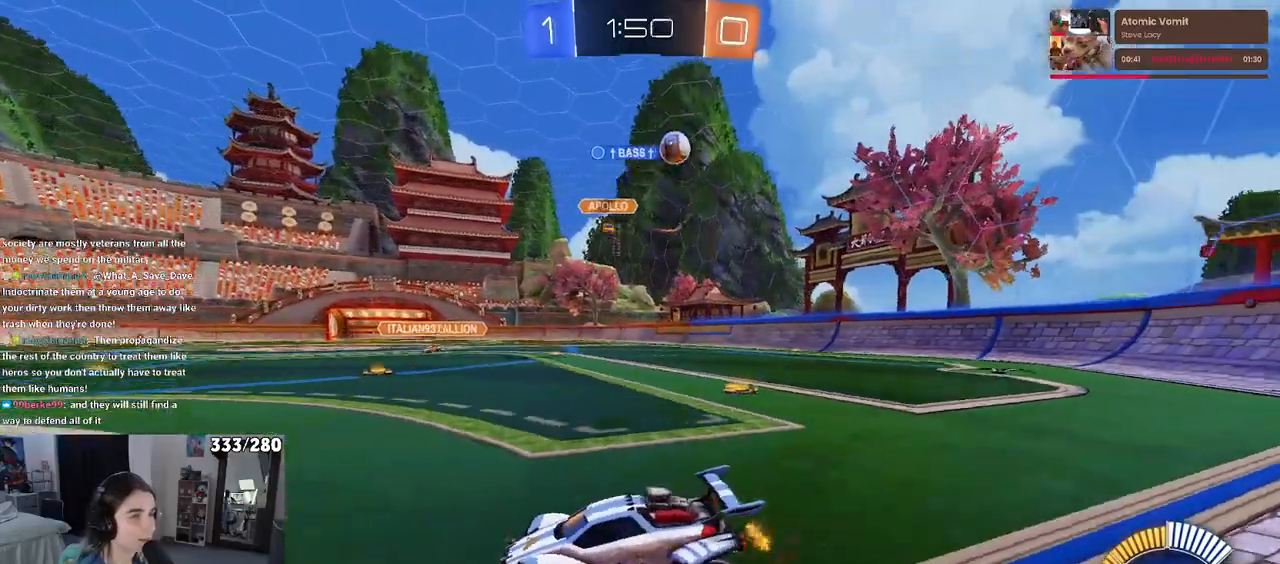
{"buttons": [], "left_stick": "right", "right_stick": "center", "events": [[183, "SQUARE", "down"], [267, "SQUARE", "up"]]}
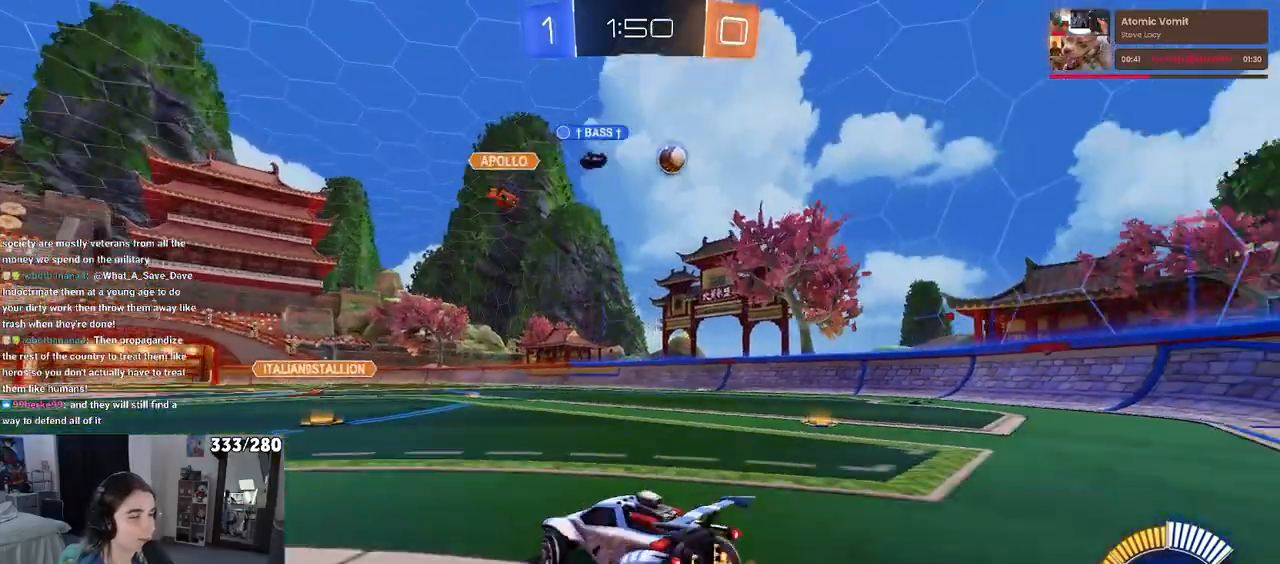
{"buttons": [], "left_stick": "right", "right_stick": "center", "events": []}
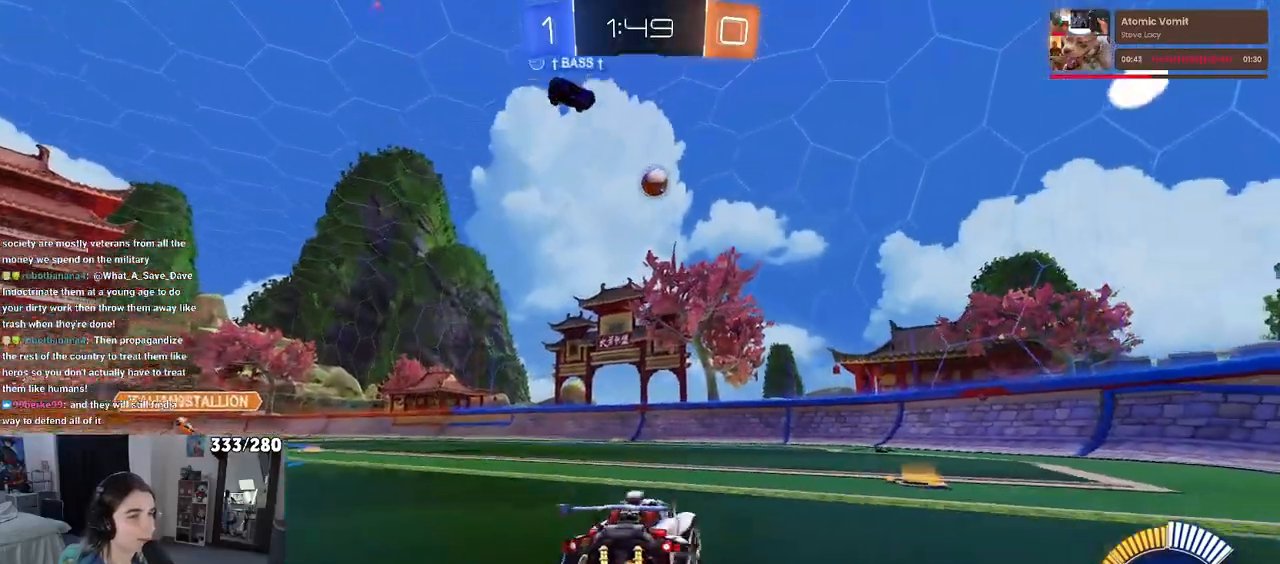
{"buttons": [], "left_stick": "center", "right_stick": "center", "events": [[467, "left_stick", "center"]]}
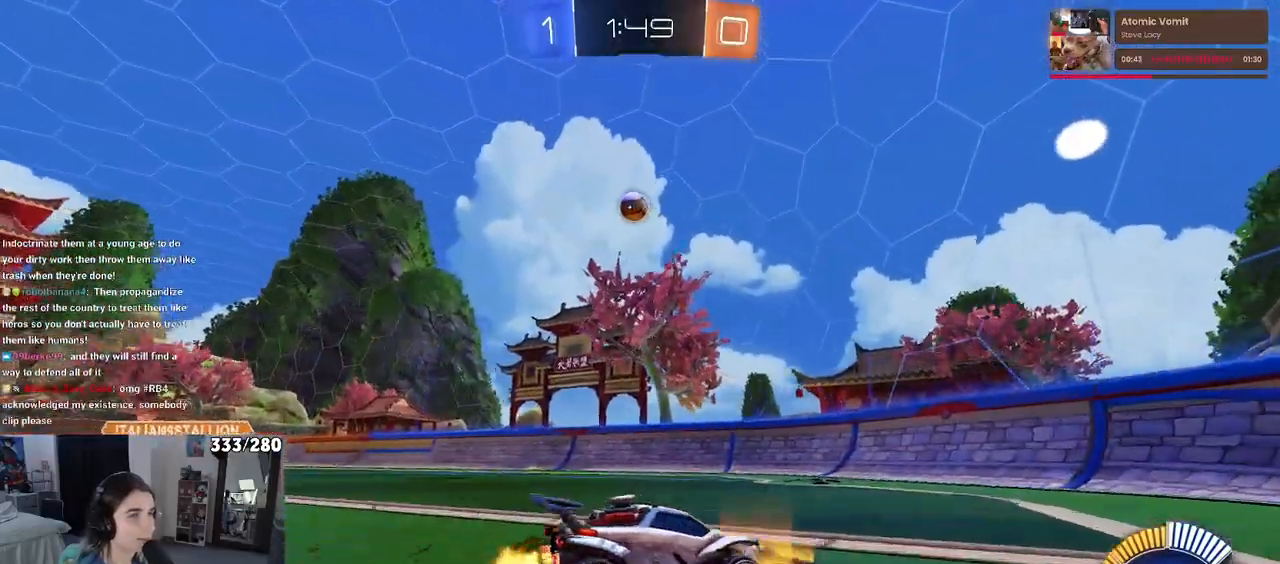
{"buttons": [], "left_stick": "left", "right_stick": "center", "events": [[17, "left_stick", "left"], [100, "SQUARE", "down"], [233, "SQUARE", "up"]]}
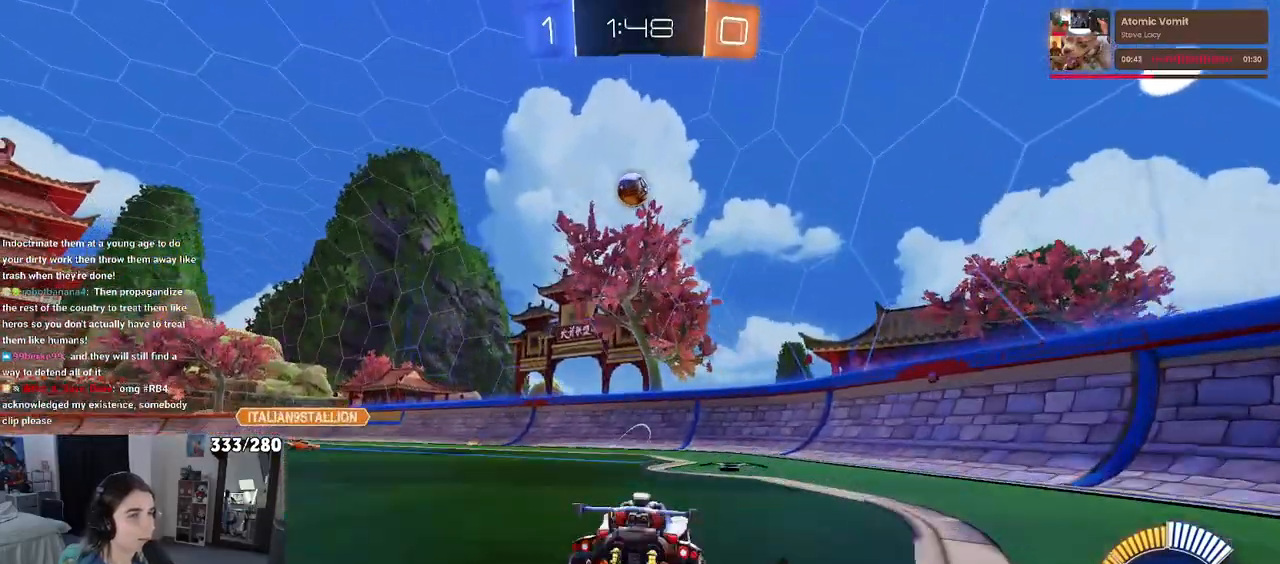
{"buttons": [], "left_stick": "center", "right_stick": "center", "events": [[17, "left_stick", "center"], [283, "left_stick", "left"], [333, "left_stick", "down"], [350, "CROSS", "down"], [483, "CROSS", "up"], [483, "left_stick", "center"]]}
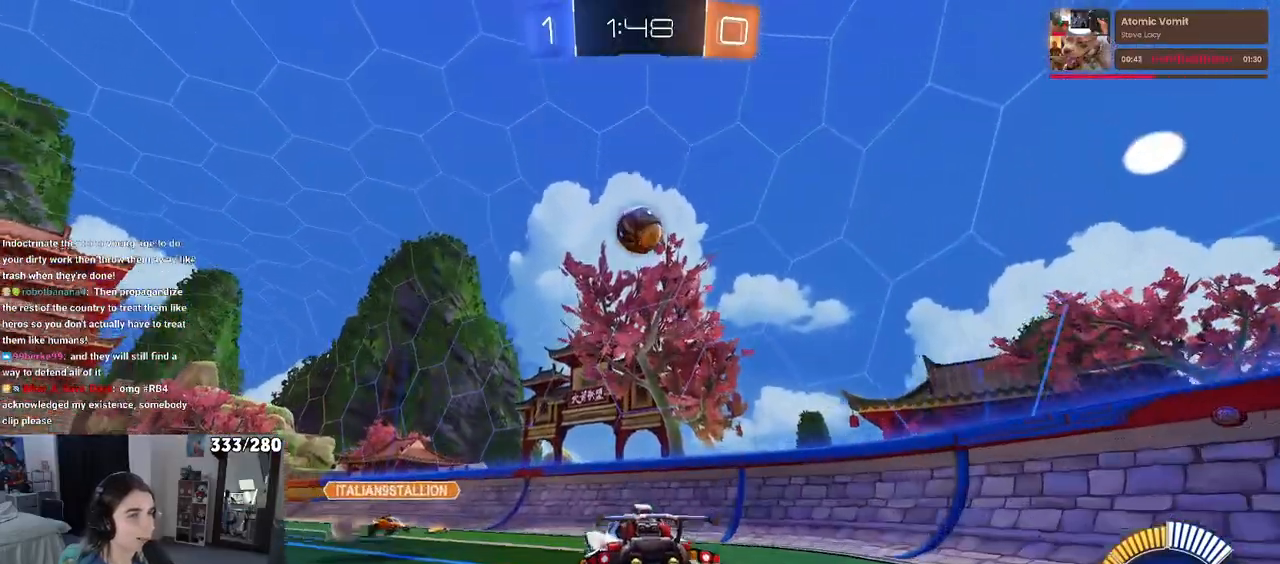
{"buttons": ["L1", "R1"], "left_stick": "right", "right_stick": "center", "events": [[67, "CROSS", "down"], [67, "R1", "down"], [83, "left_stick", "down-right"], [233, "CROSS", "up"], [250, "left_stick", "right"], [367, "L1", "down"]]}
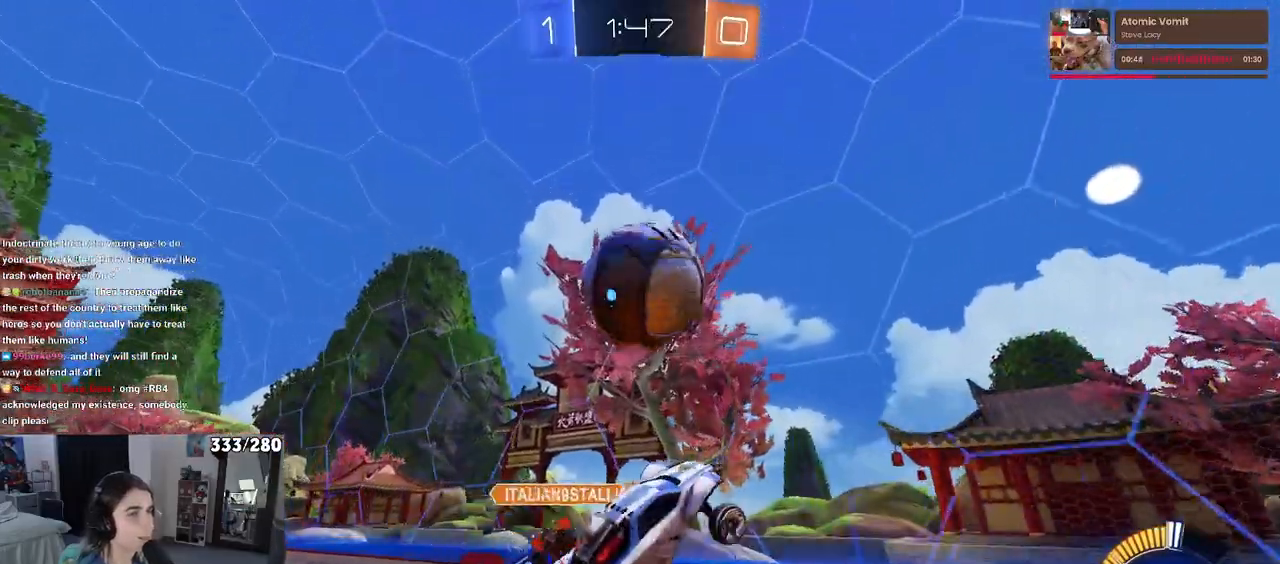
{"buttons": [], "left_stick": "up-right", "right_stick": "center", "events": [[83, "L1", "up"], [250, "R1", "up"], [433, "left_stick", "up-right"]]}
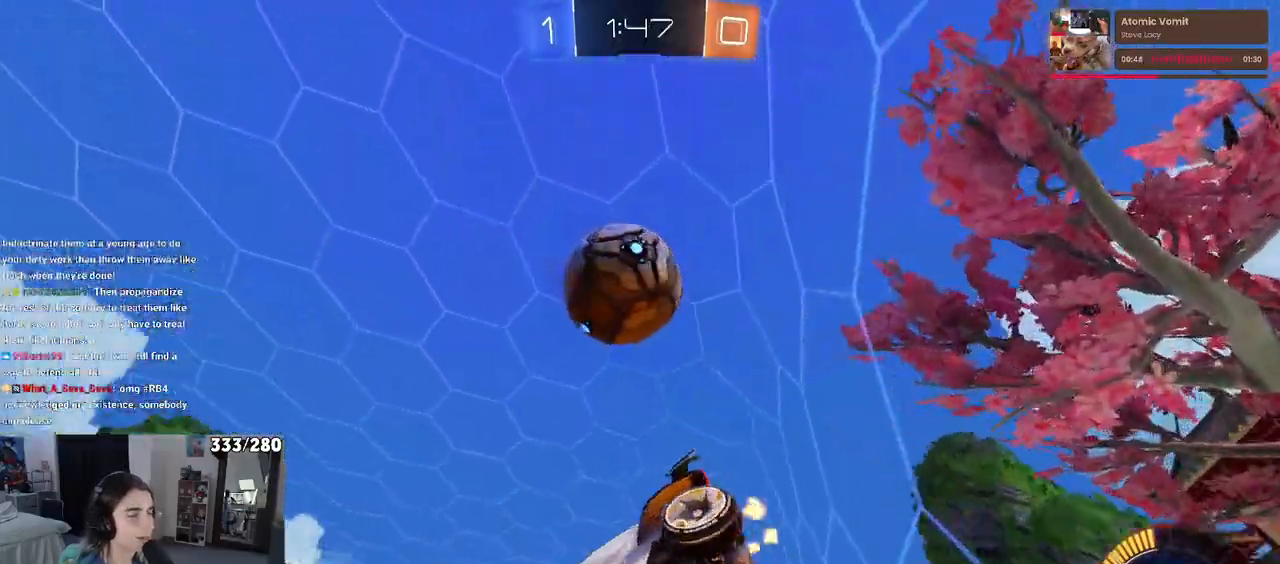
{"buttons": [], "left_stick": "down-right", "right_stick": "center", "events": [[100, "left_stick", "center"], [183, "left_stick", "down-right"]]}
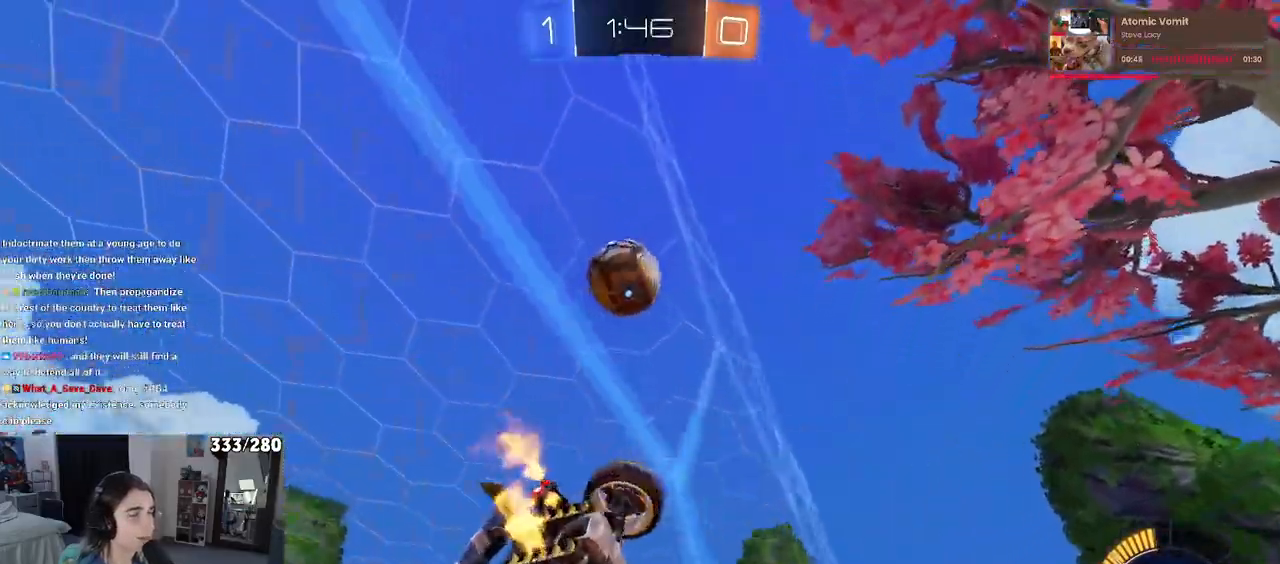
{"buttons": ["R1"], "left_stick": "center", "right_stick": "center", "events": [[33, "left_stick", "center"], [233, "R1", "down"], [233, "TRIANGLE", "down"], [333, "TRIANGLE", "up"]]}
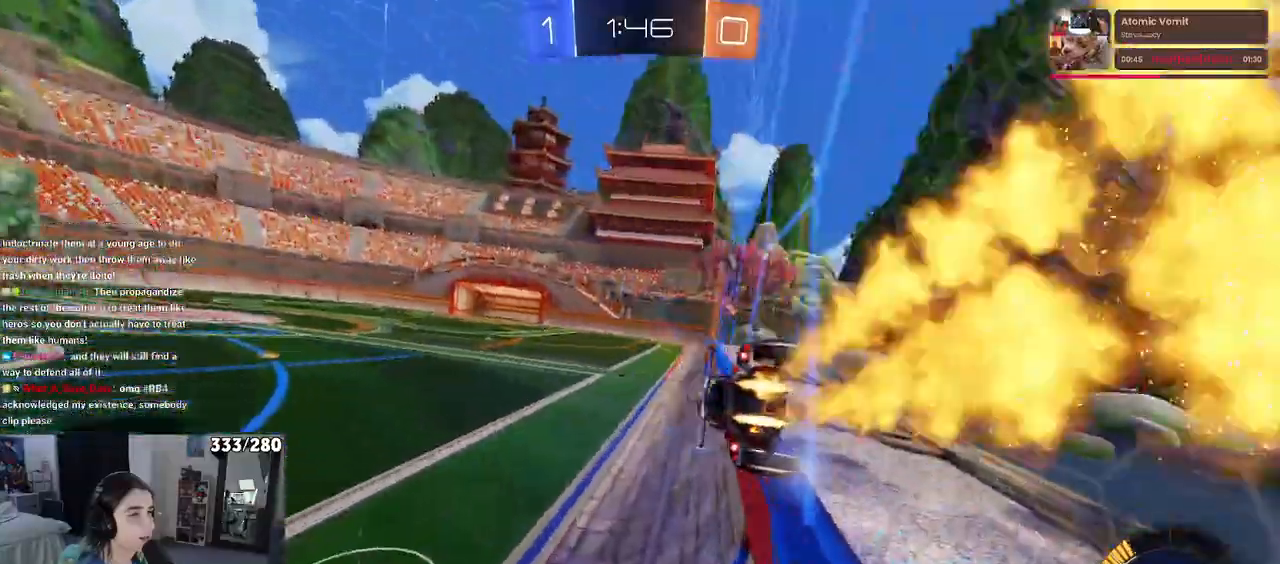
{"buttons": ["R1"], "left_stick": "center", "right_stick": "center", "events": [[100, "TRIANGLE", "down"], [383, "TRIANGLE", "up"]]}
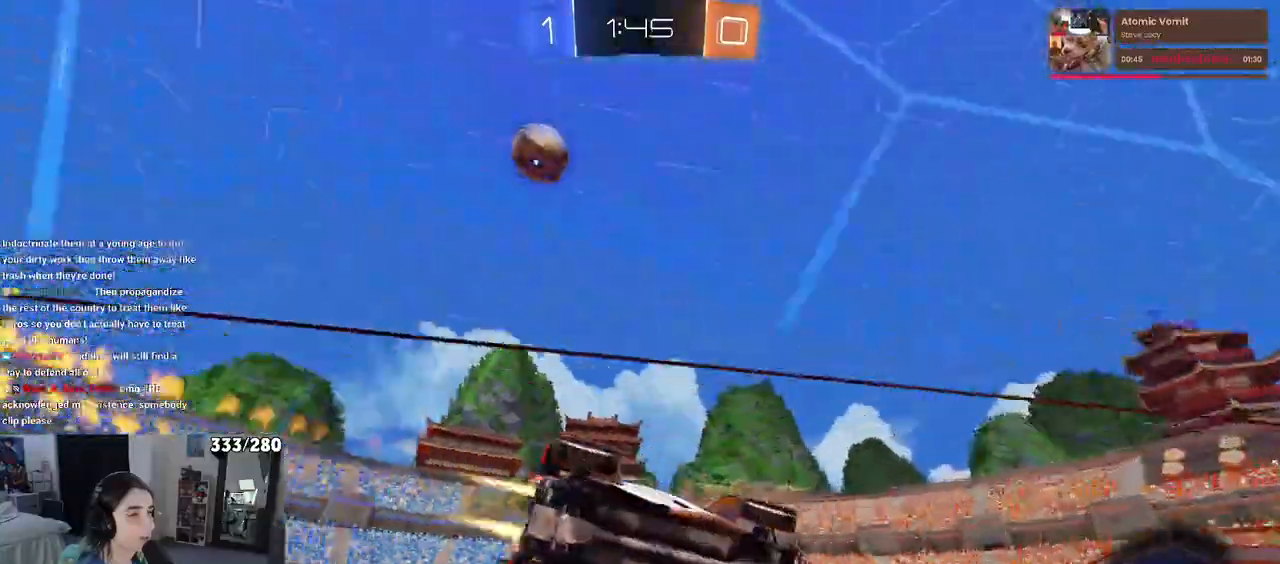
{"buttons": ["TRIANGLE"], "left_stick": "right", "right_stick": "center", "events": [[50, "left_stick", "left"], [233, "left_stick", "center"], [267, "R1", "up"], [417, "TRIANGLE", "down"], [483, "left_stick", "right"]]}
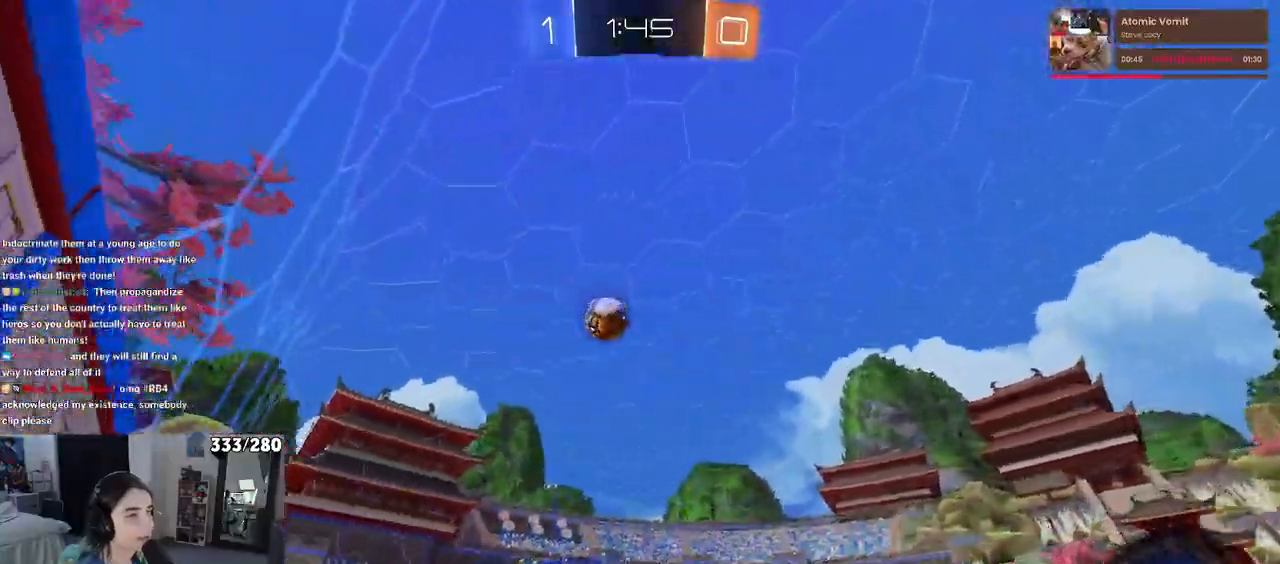
{"buttons": ["TRIANGLE"], "left_stick": "center", "right_stick": "center", "events": [[50, "TRIANGLE", "up"], [167, "TRIANGLE", "down"], [450, "left_stick", "center"]]}
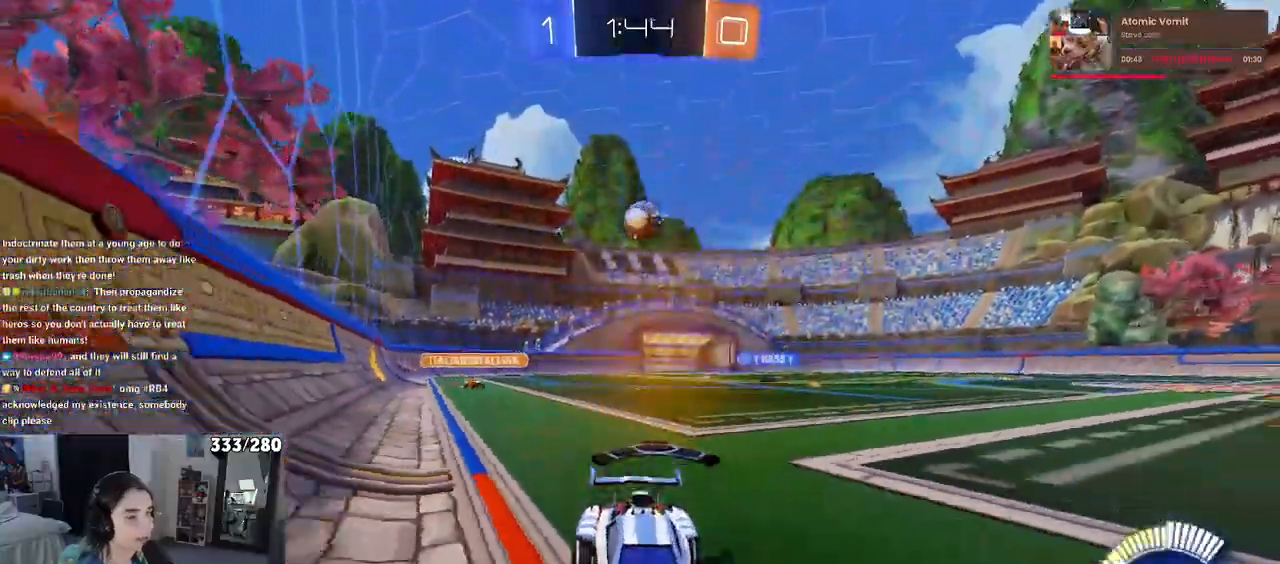
{"buttons": [], "left_stick": "left", "right_stick": "center", "events": [[17, "TRIANGLE", "up"], [250, "left_stick", "left"], [333, "SQUARE", "down"], [483, "SQUARE", "up"]]}
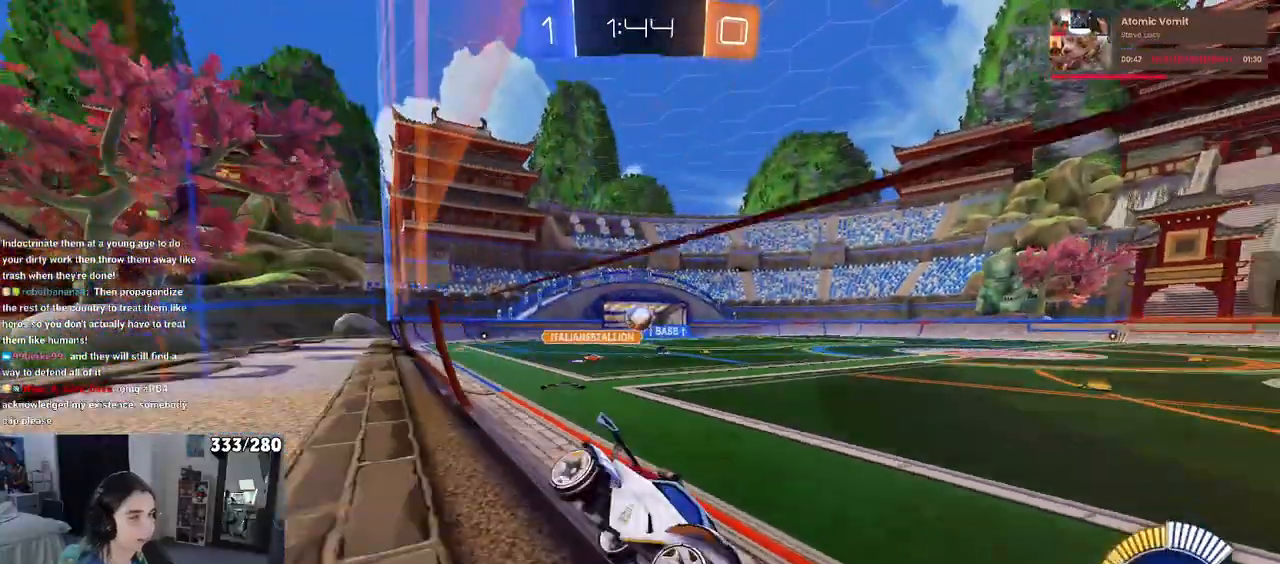
{"buttons": [], "left_stick": "left", "right_stick": "center", "events": [[183, "left_stick", "center"], [317, "left_stick", "left"]]}
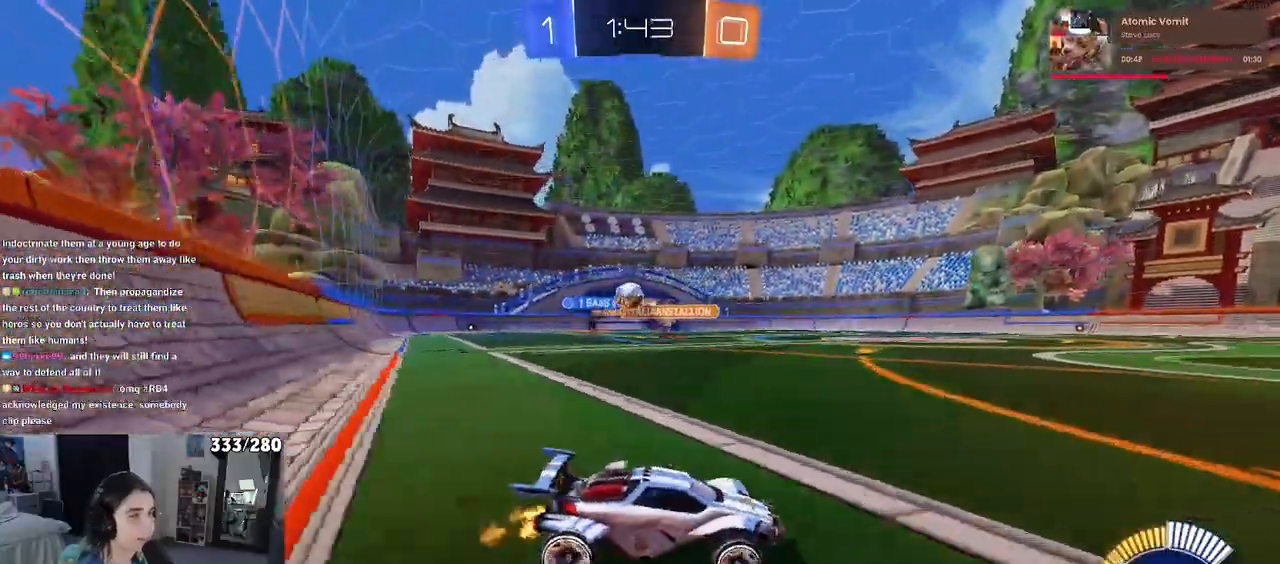
{"buttons": [], "left_stick": "center", "right_stick": "center", "events": [[167, "L2", "down"], [400, "L2", "up"], [467, "left_stick", "center"]]}
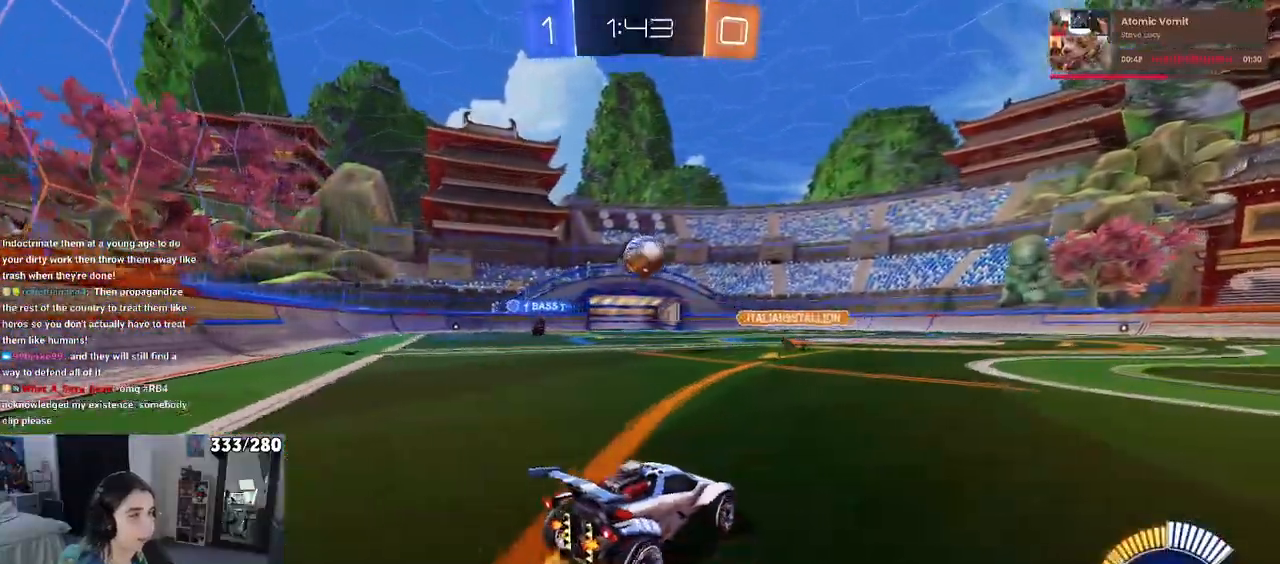
{"buttons": ["R1"], "left_stick": "down", "right_stick": "center", "events": [[100, "left_stick", "right"], [233, "left_stick", "center"], [317, "left_stick", "left"], [417, "R1", "down"], [450, "left_stick", "down"]]}
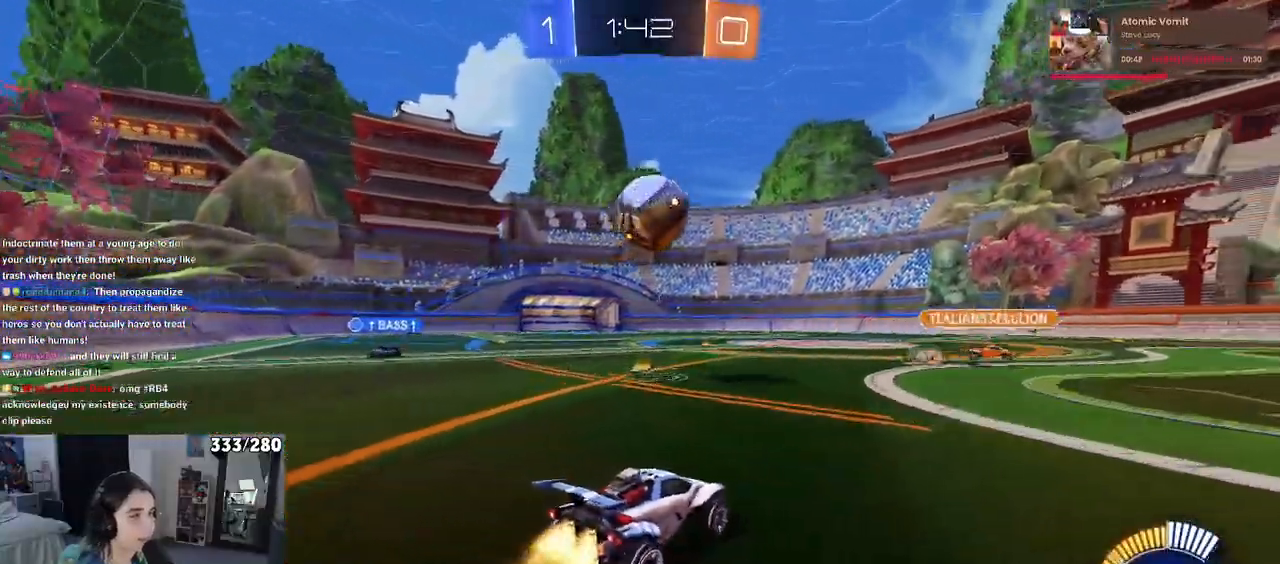
{"buttons": ["CROSS", "R1"], "left_stick": "right", "right_stick": "center", "events": [[33, "CROSS", "down"], [217, "left_stick", "down-right"], [300, "CROSS", "up"], [333, "left_stick", "right"], [400, "CROSS", "down"]]}
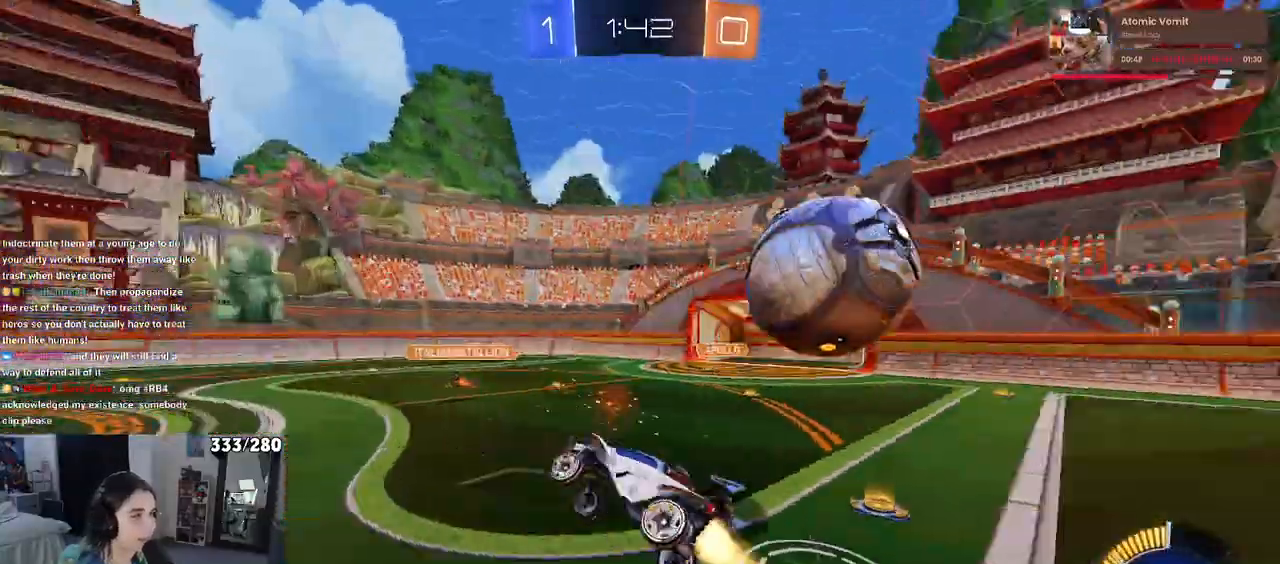
{"buttons": ["SQUARE"], "left_stick": "right", "right_stick": "center", "events": [[83, "CROSS", "up"], [117, "R1", "up"], [183, "SQUARE", "down"]]}
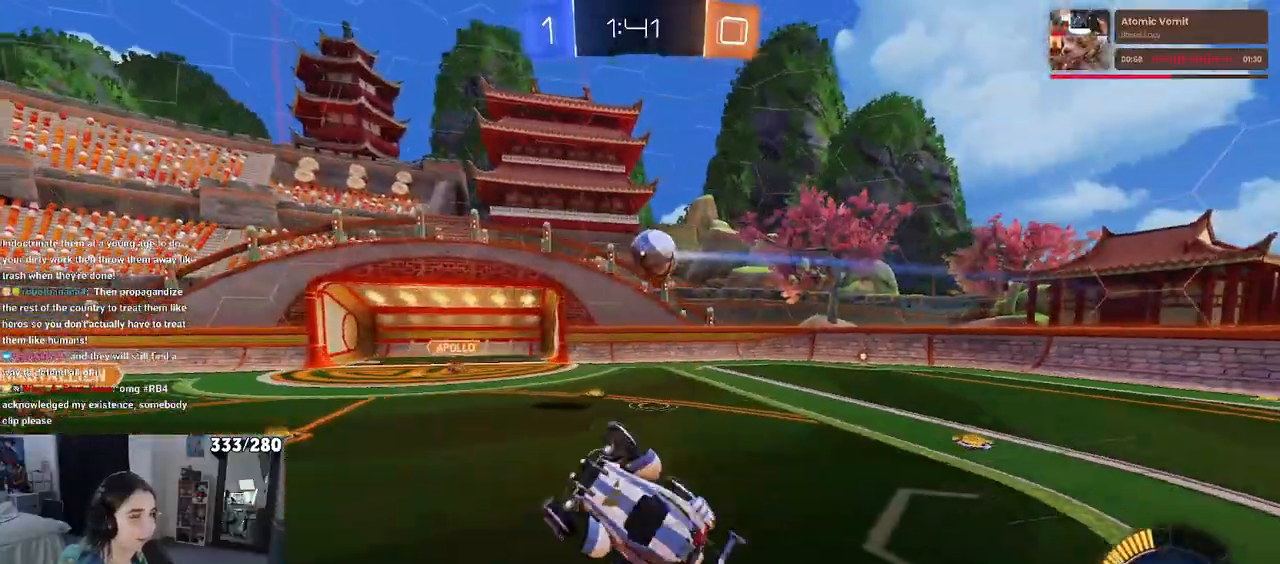
{"buttons": [], "left_stick": "center", "right_stick": "center", "events": [[50, "SQUARE", "up"], [217, "left_stick", "center"]]}
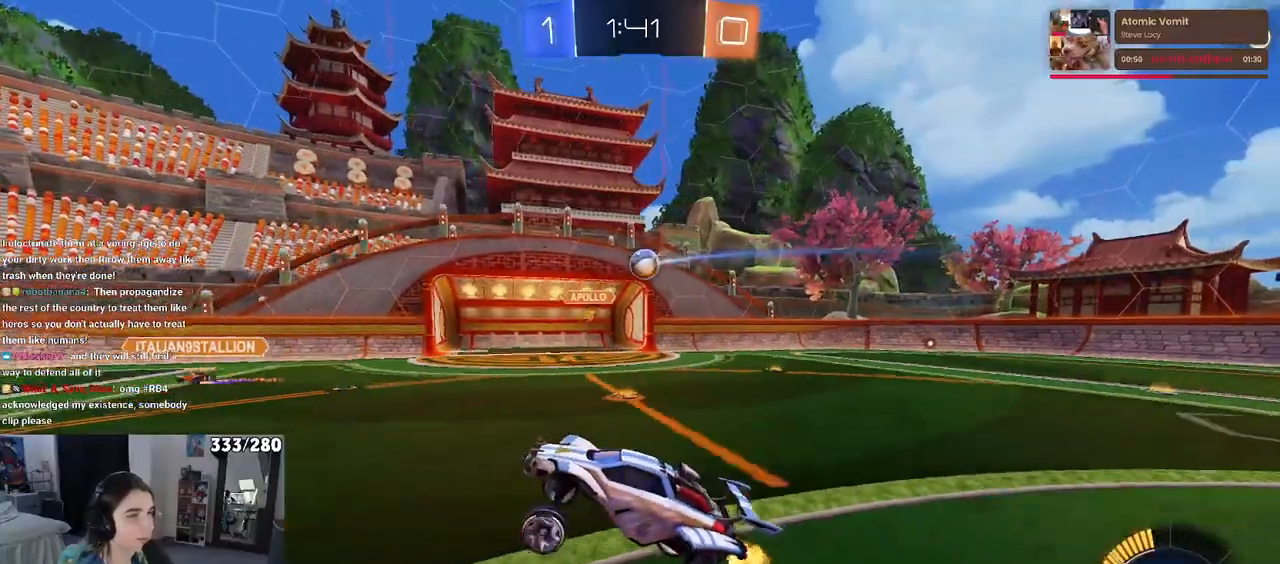
{"buttons": [], "left_stick": "right", "right_stick": "center", "events": [[83, "left_stick", "left"], [250, "left_stick", "center"], [333, "left_stick", "right"]]}
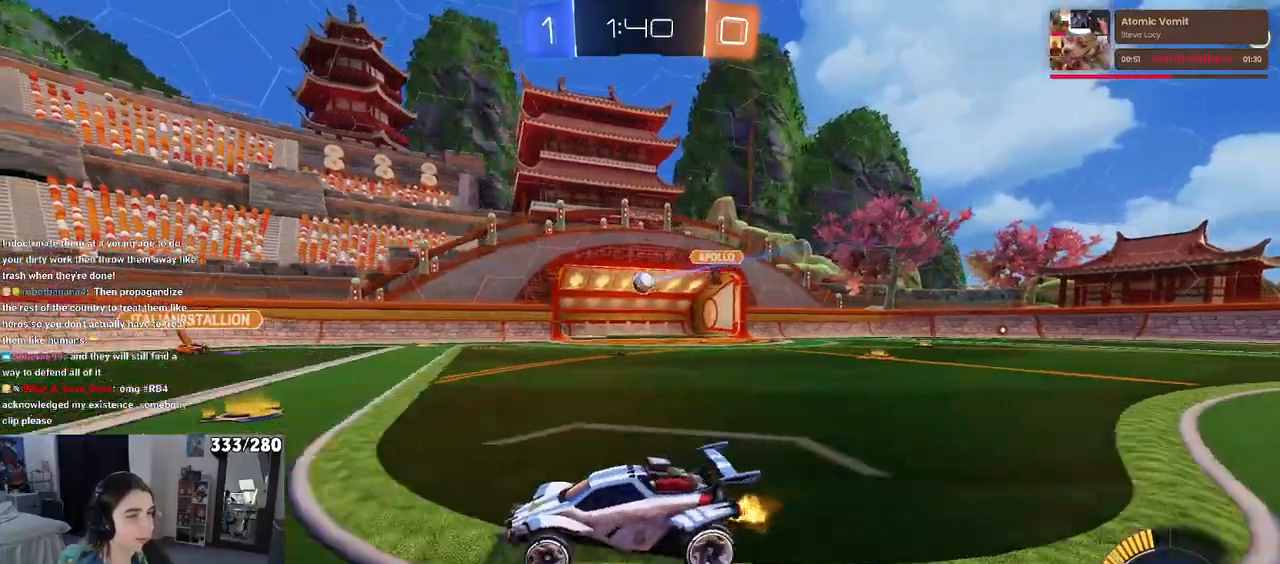
{"buttons": [], "left_stick": "center", "right_stick": "center", "events": [[17, "SQUARE", "down"], [100, "SQUARE", "up"], [367, "left_stick", "center"]]}